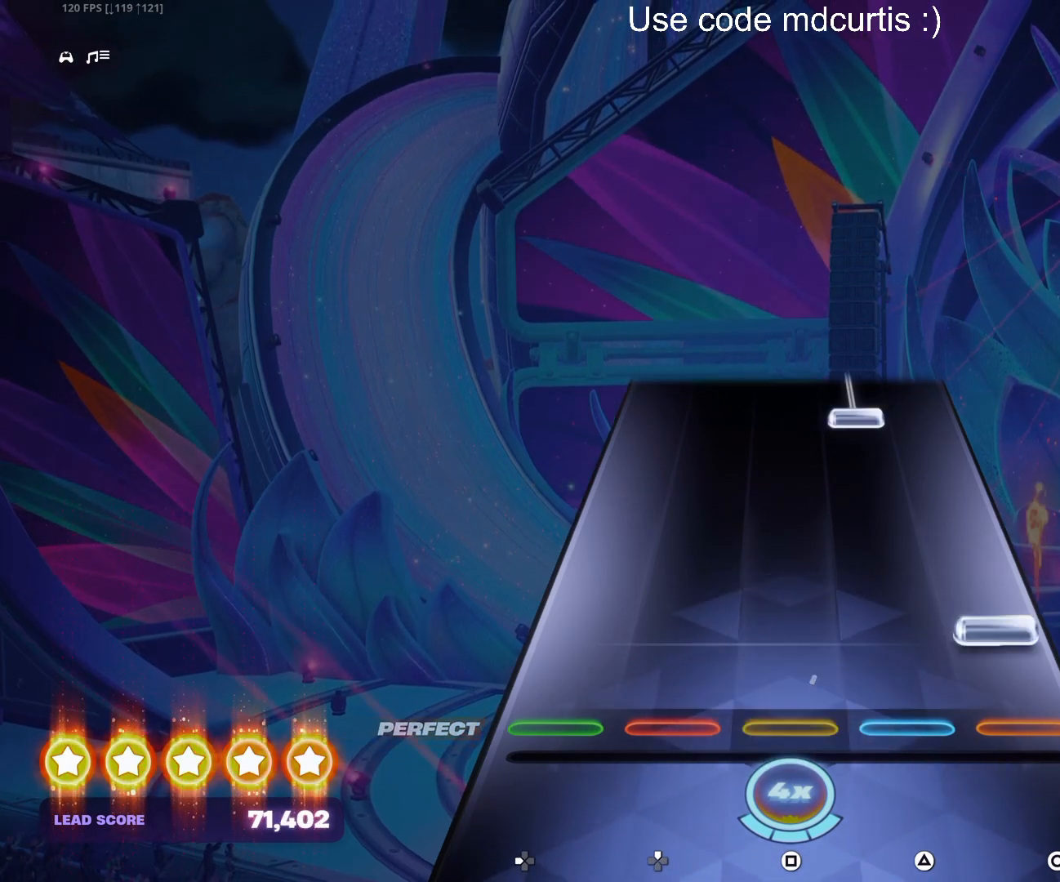
Gameplay with a controller (PlayStation layout); each line is a JSON object with the inputs held at the frame after it. "events" lists button and stick changes between this image and that frame as [ms after this image, input, new state], when the widget could be followed in between. Not read: left_stick right_stick.
{"buttons": ["TRIANGLE"], "events": [[67, "CIRCLE", "down"], [183, "CIRCLE", "up"], [417, "TRIANGLE", "down"]]}
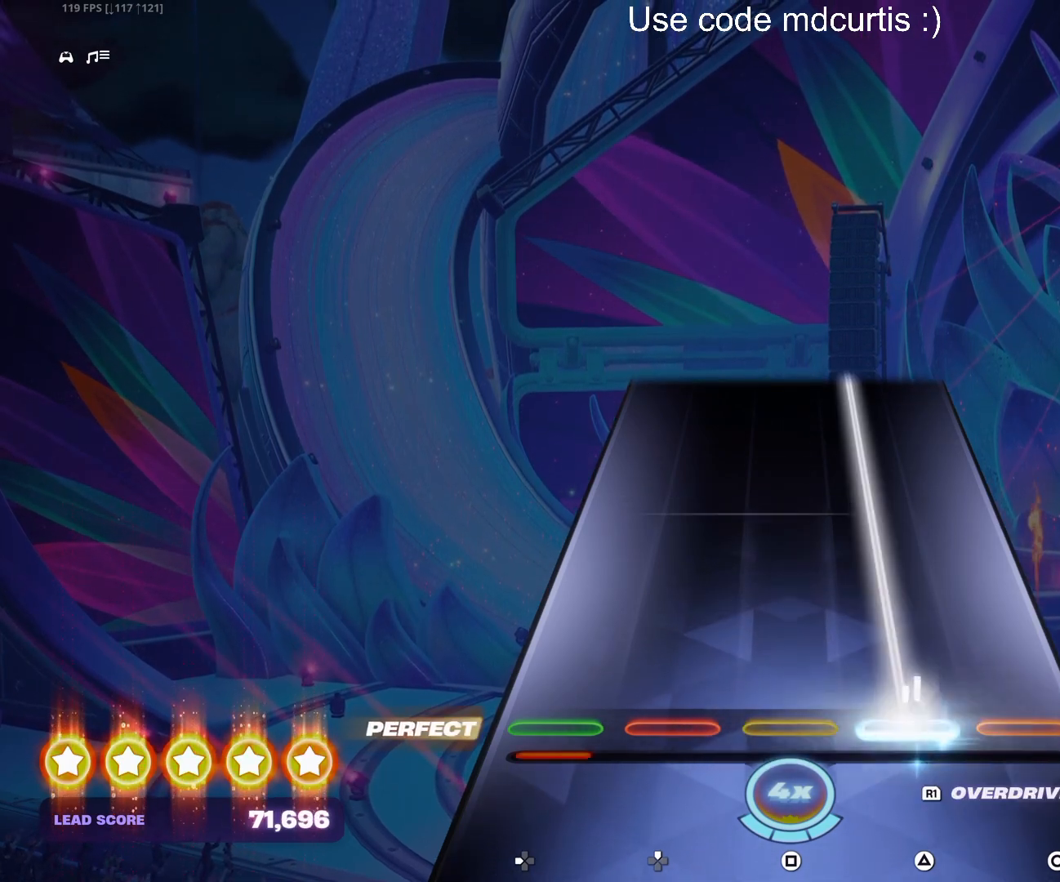
{"buttons": ["TRIANGLE"], "events": []}
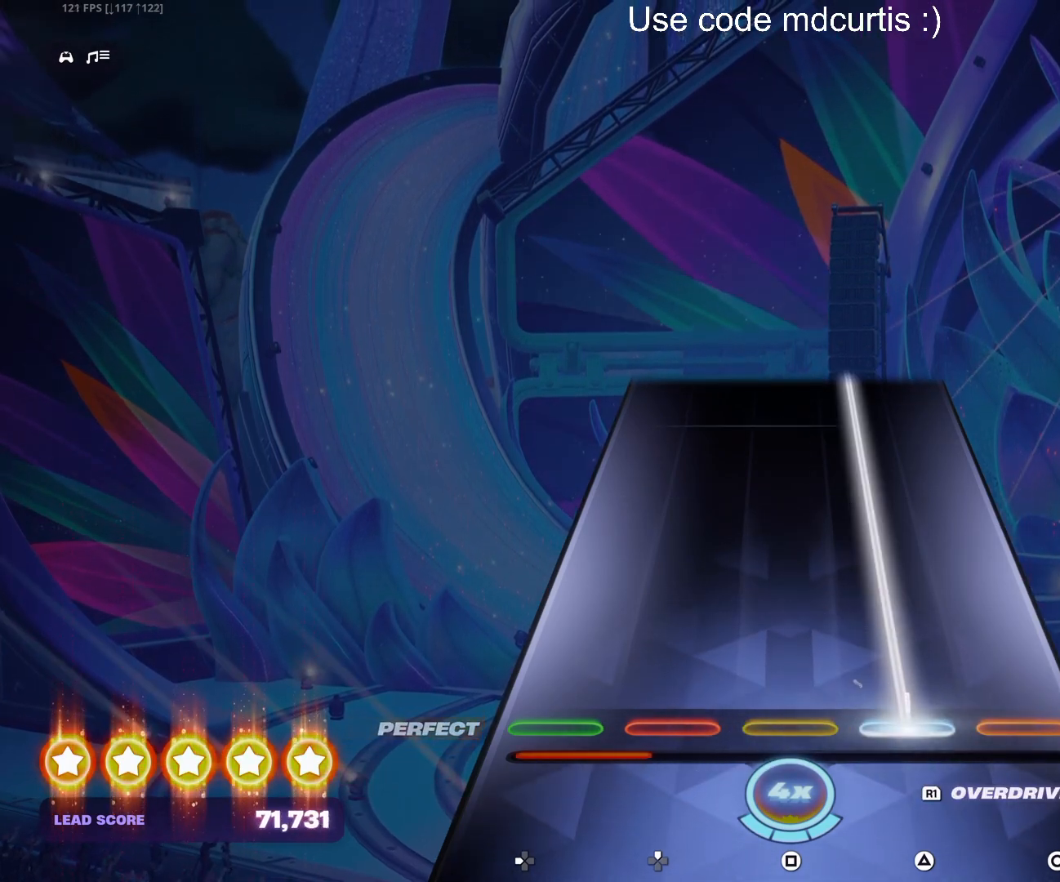
{"buttons": ["TRIANGLE"], "events": []}
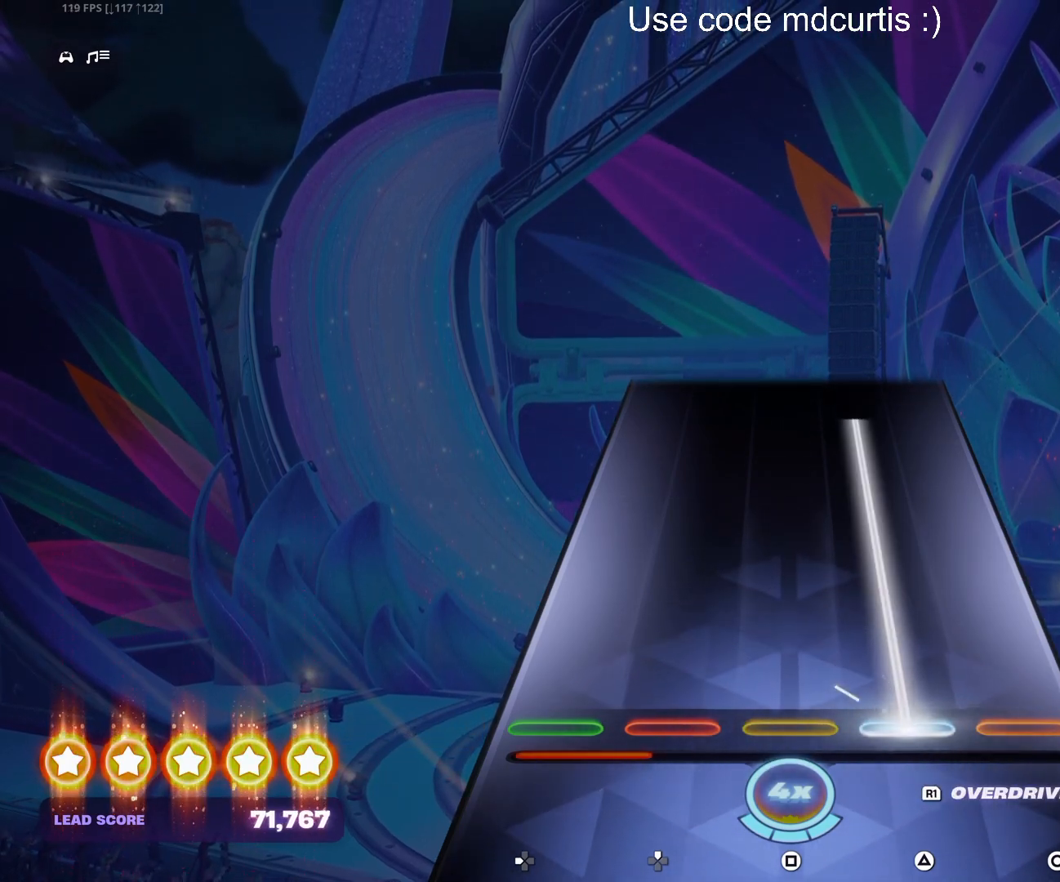
{"buttons": ["TRIANGLE"], "events": []}
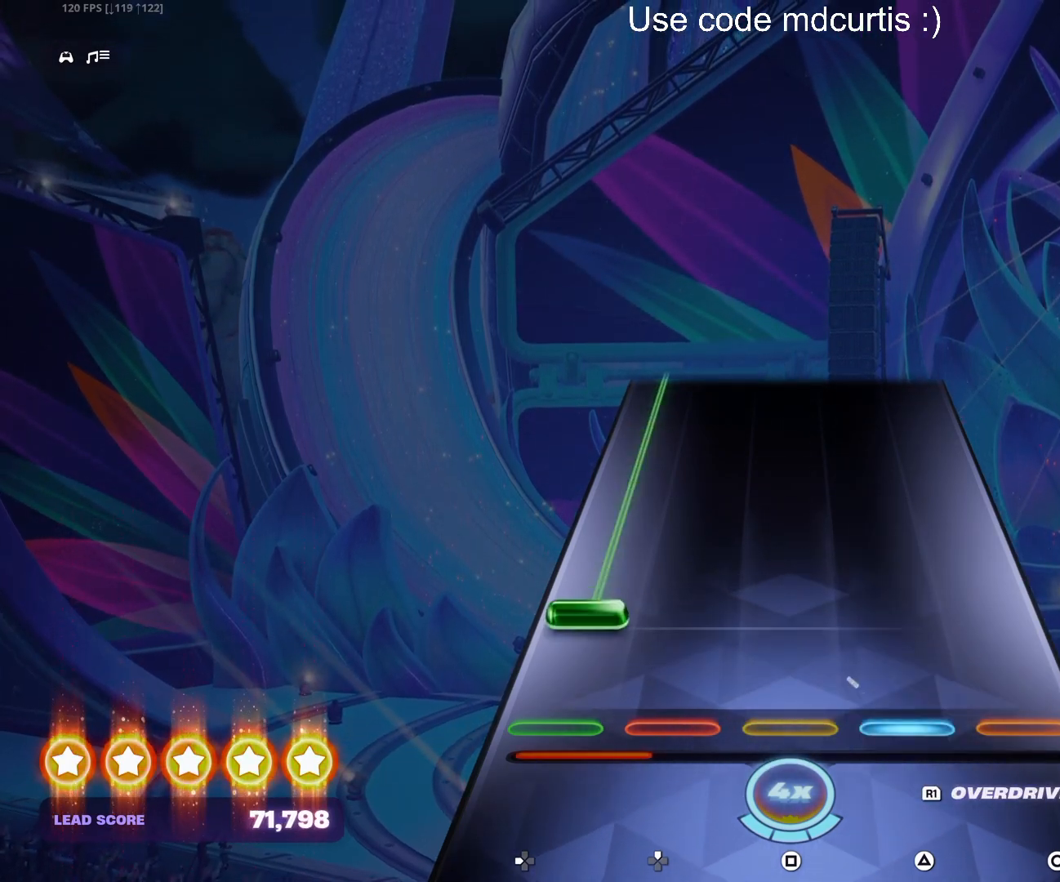
{"buttons": ["R1"], "events": [[100, "R1", "down"], [417, "TRIANGLE", "up"]]}
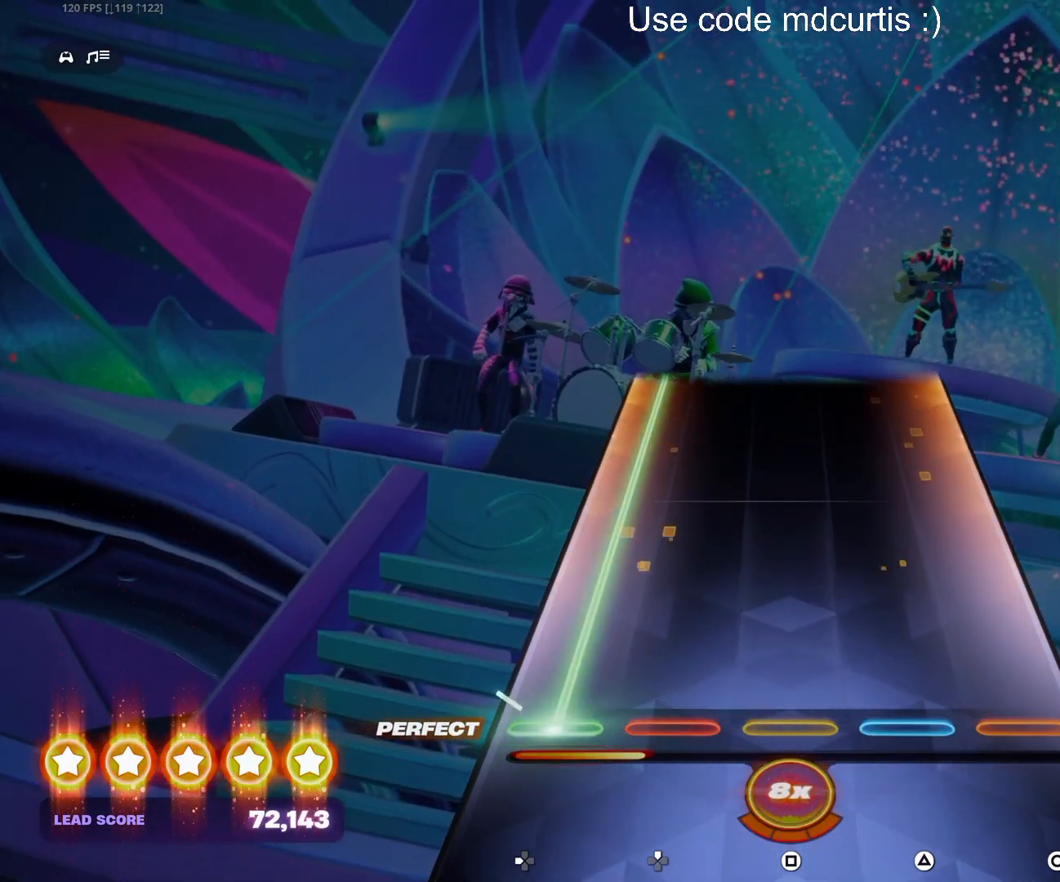
{"buttons": ["R1"], "events": []}
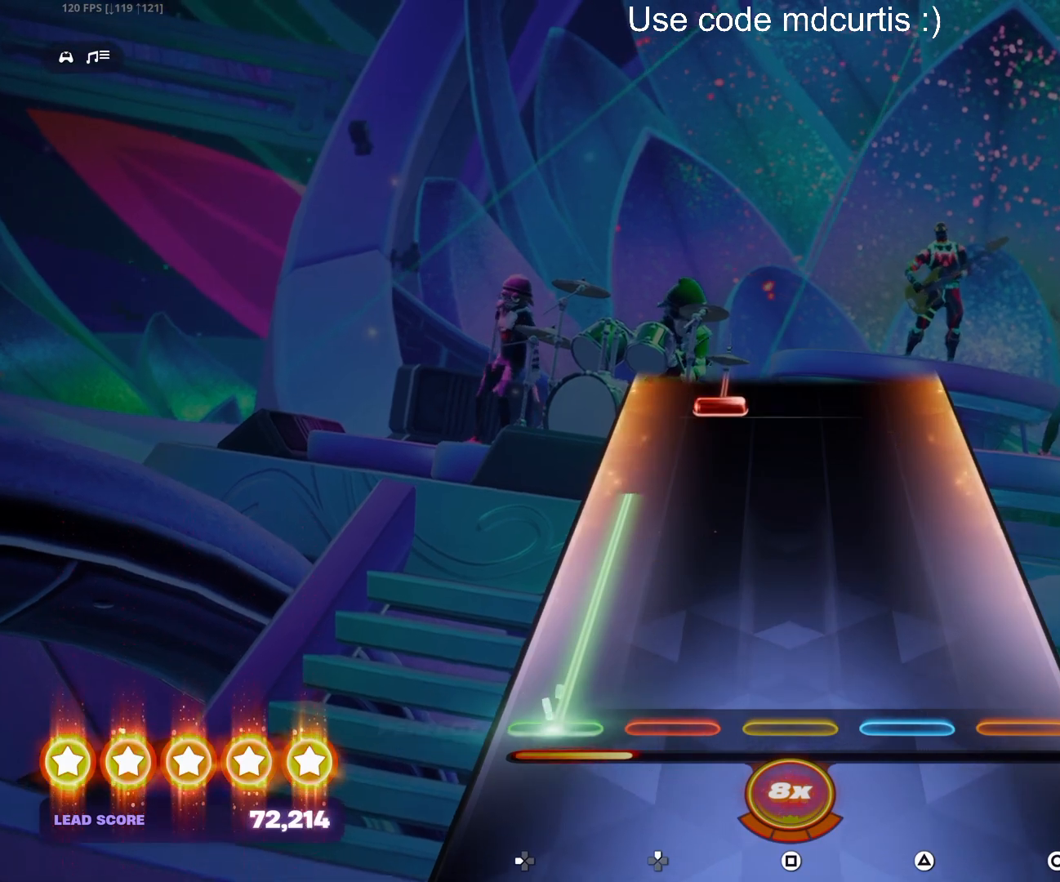
{"buttons": ["R1", "DPAD_UP"], "events": [[450, "DPAD_UP", "down"]]}
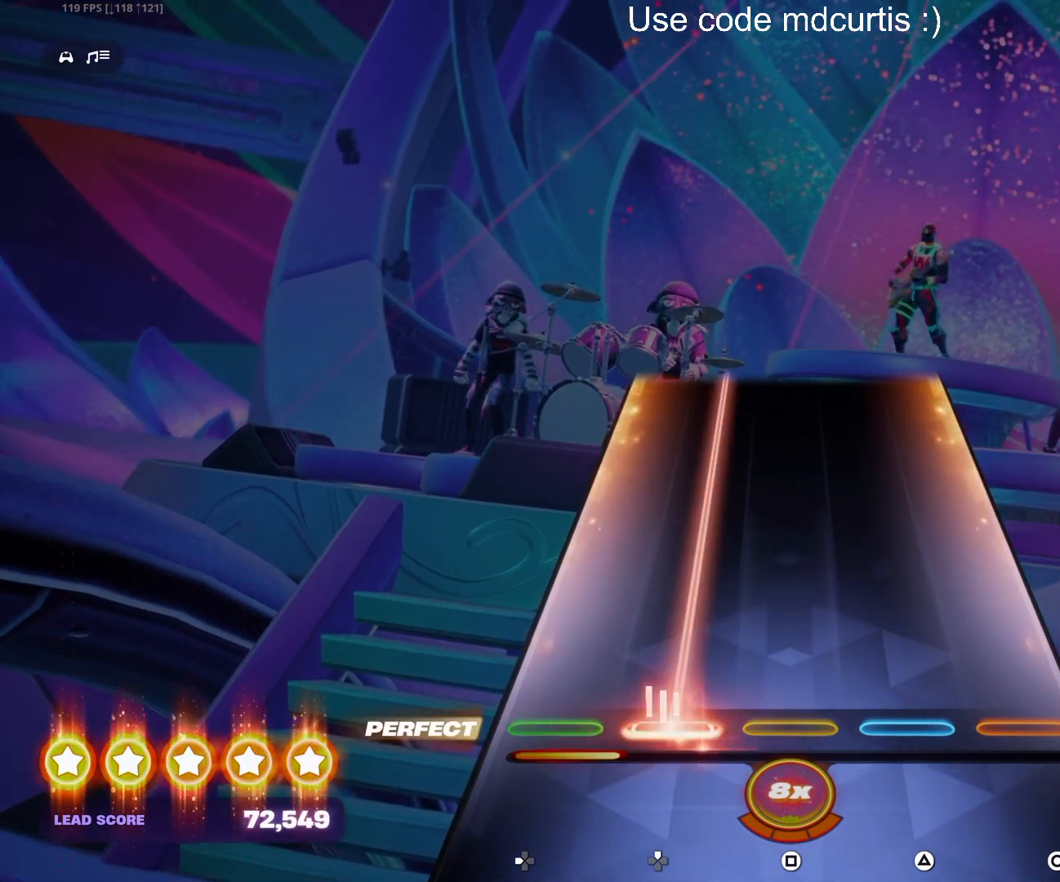
{"buttons": ["DPAD_UP"], "events": [[33, "R1", "up"]]}
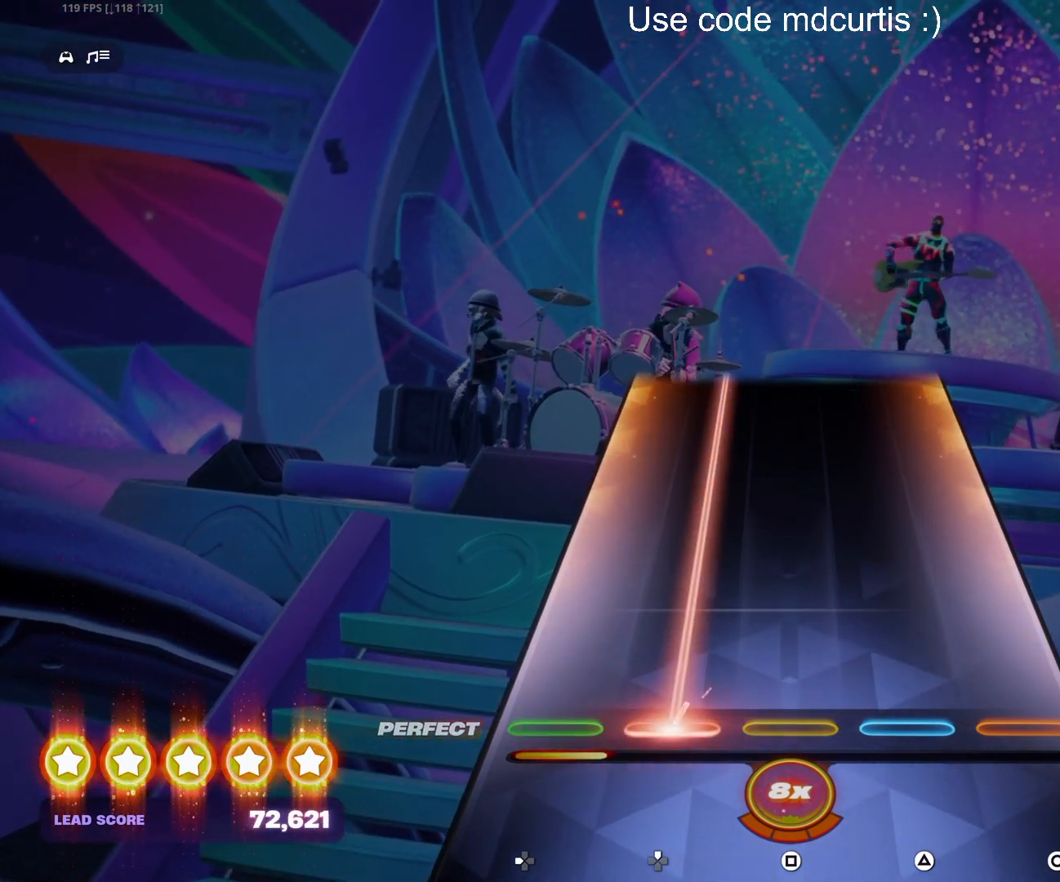
{"buttons": ["DPAD_UP"], "events": []}
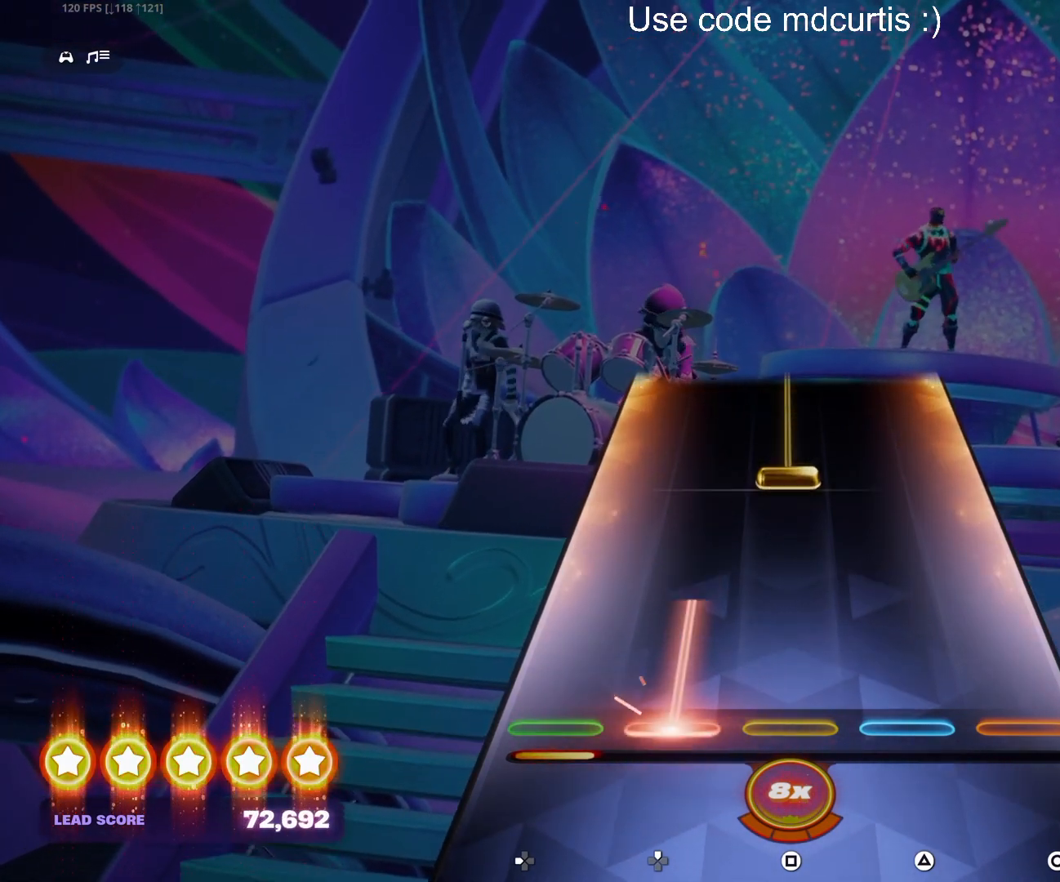
{"buttons": ["SQUARE"], "events": [[250, "DPAD_UP", "up"], [283, "SQUARE", "down"]]}
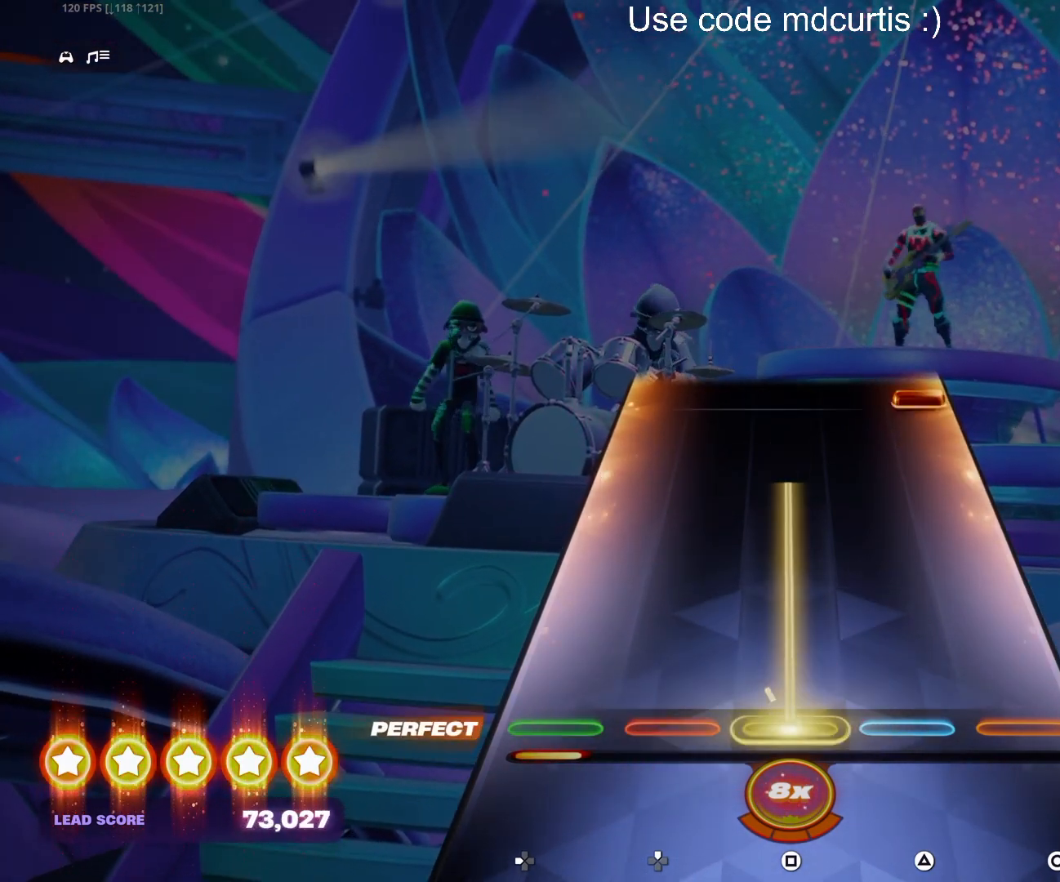
{"buttons": ["CIRCLE"], "events": [[350, "SQUARE", "up"], [450, "CIRCLE", "down"]]}
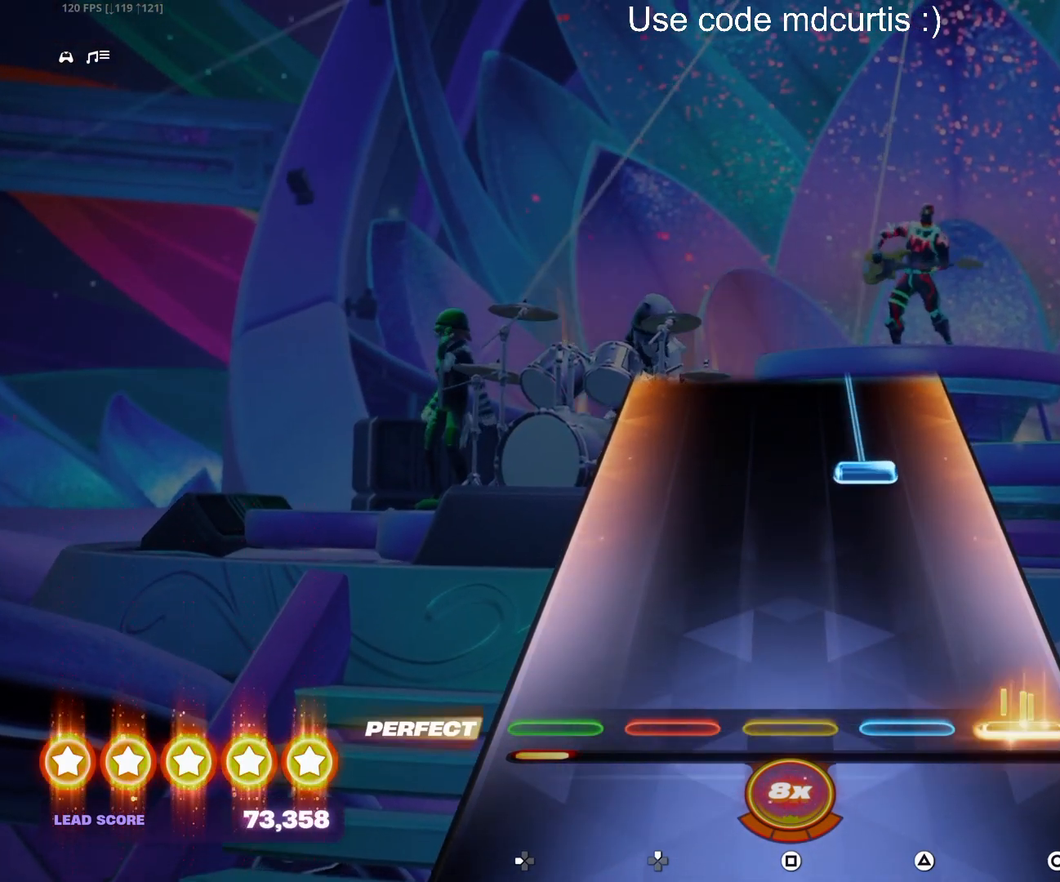
{"buttons": ["TRIANGLE"], "events": [[67, "CIRCLE", "up"], [300, "TRIANGLE", "down"]]}
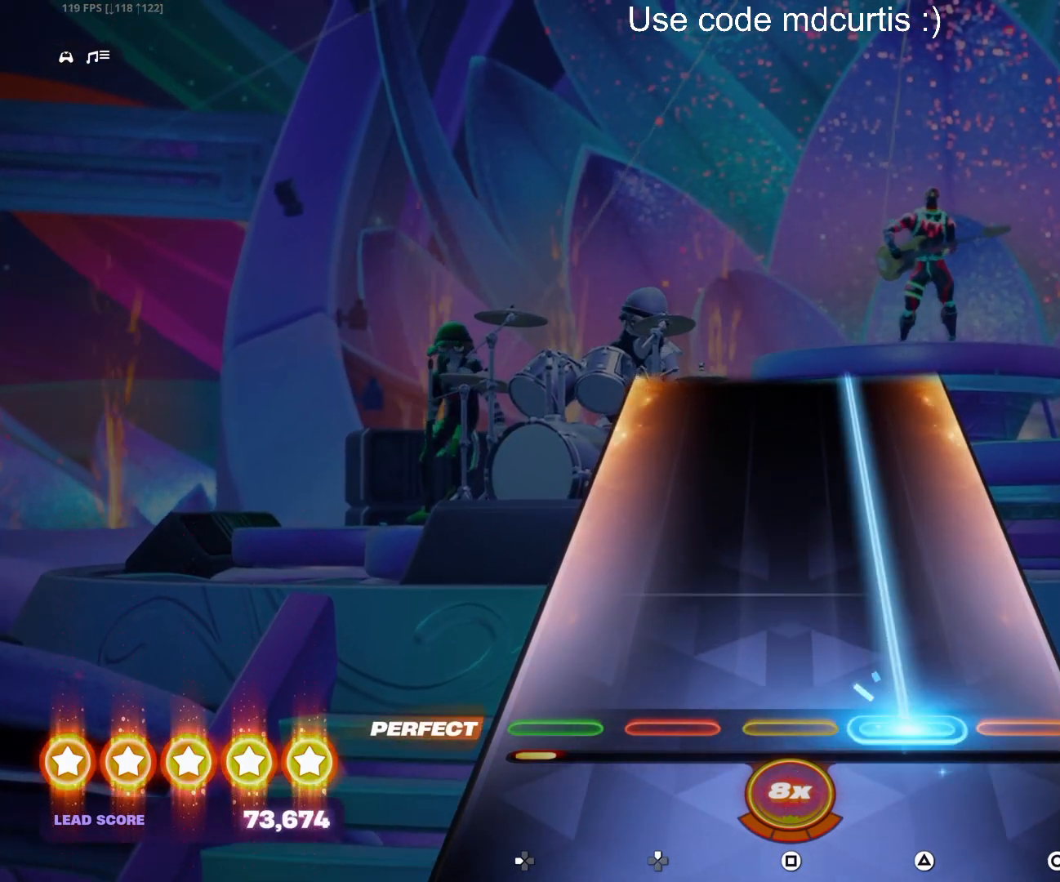
{"buttons": ["TRIANGLE"], "events": []}
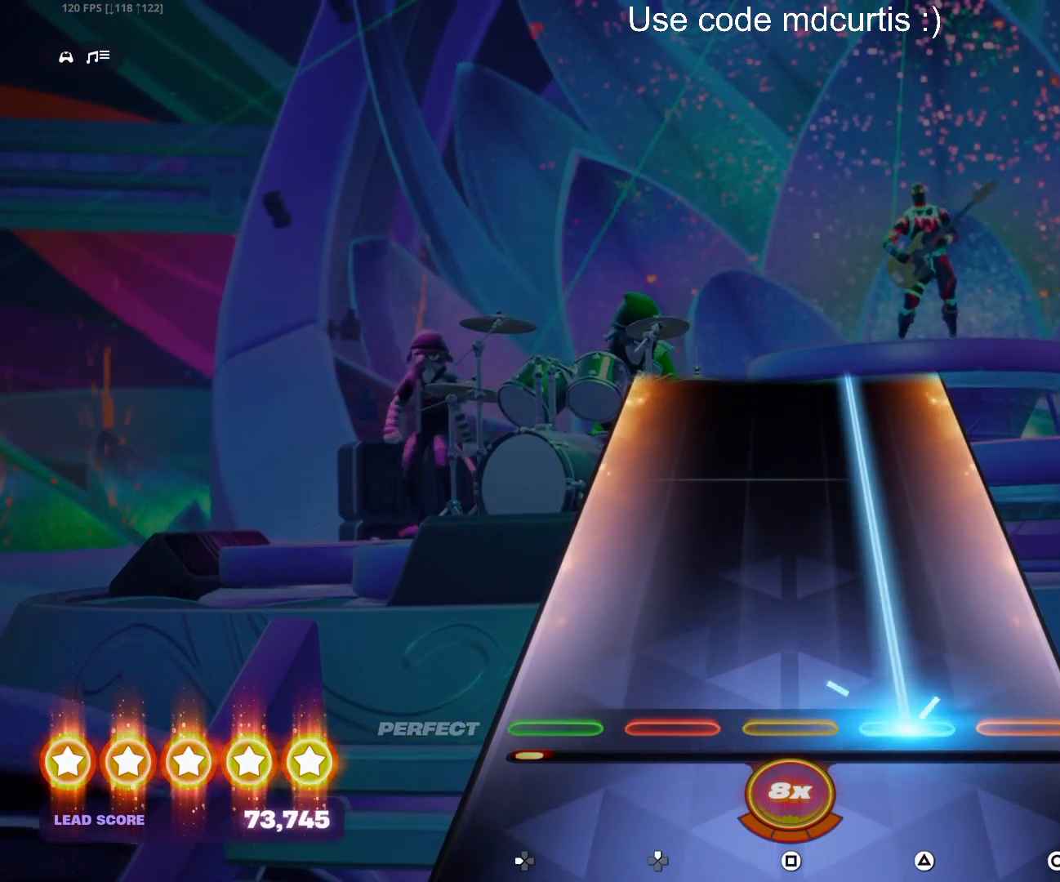
{"buttons": ["TRIANGLE"], "events": []}
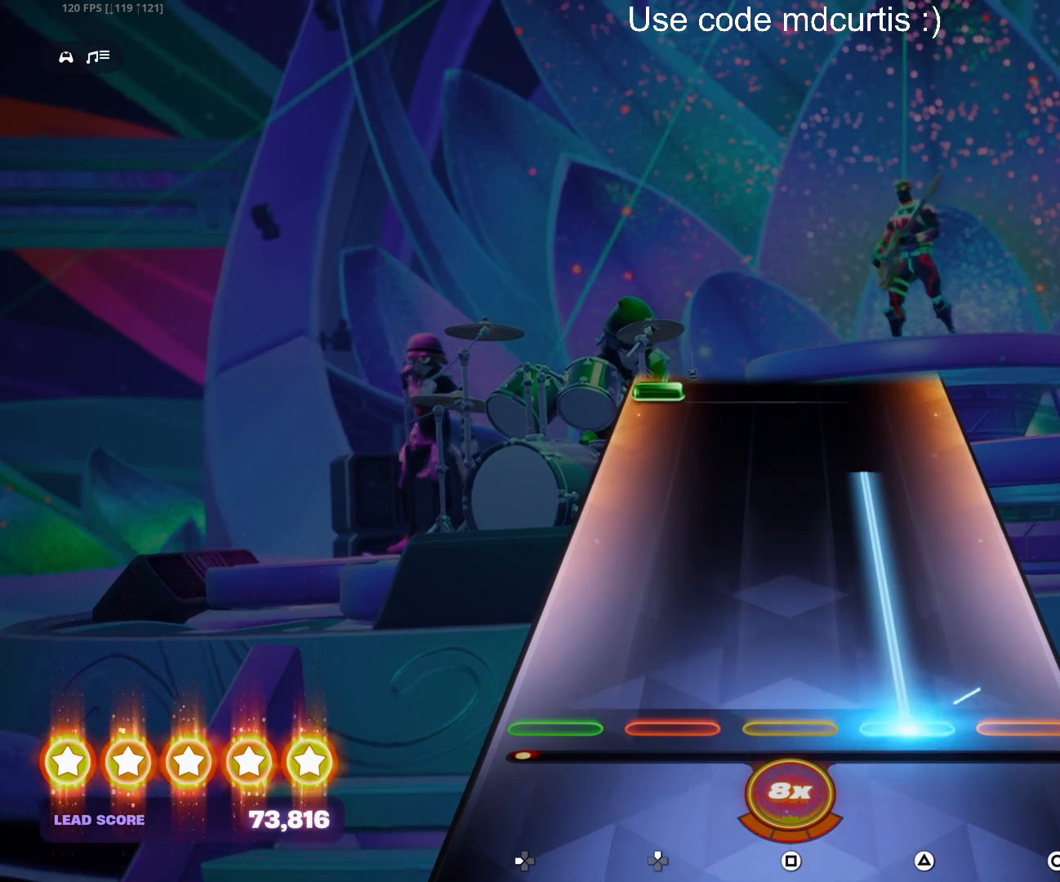
{"buttons": ["TRIANGLE", "DPAD_LEFT"], "events": [[483, "DPAD_LEFT", "down"]]}
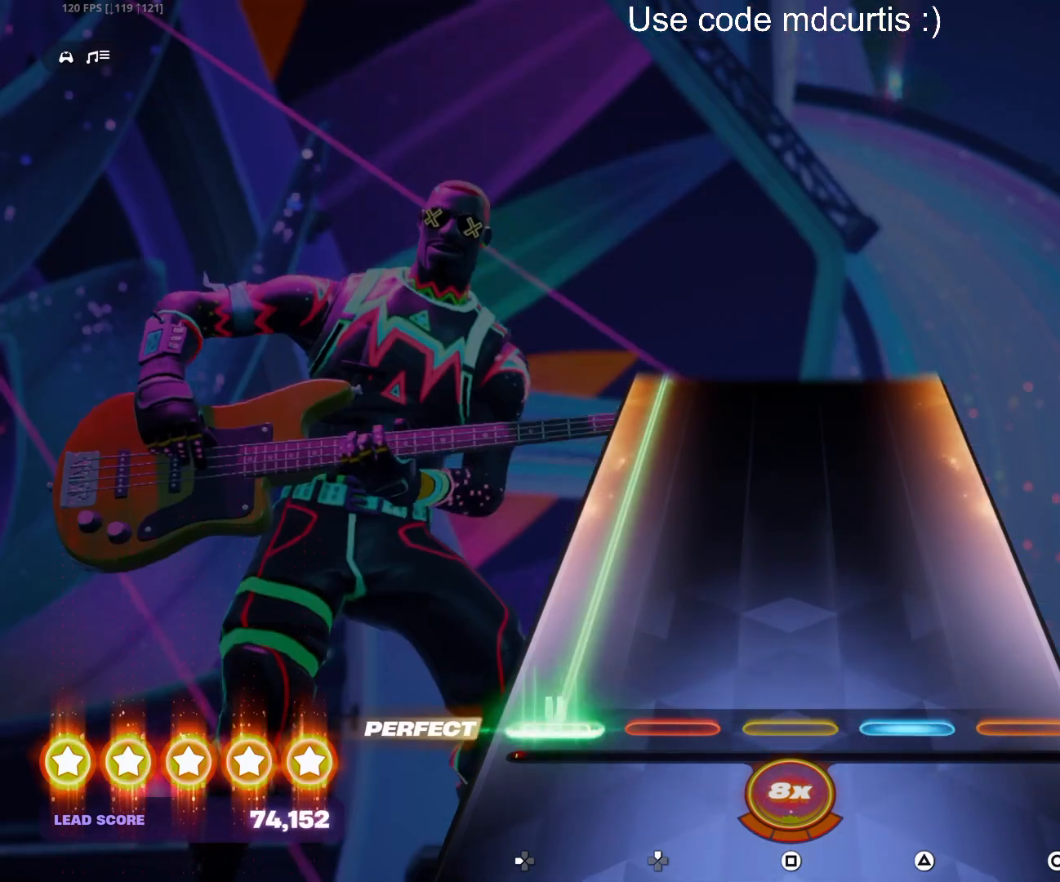
{"buttons": ["DPAD_LEFT"], "events": [[17, "TRIANGLE", "up"]]}
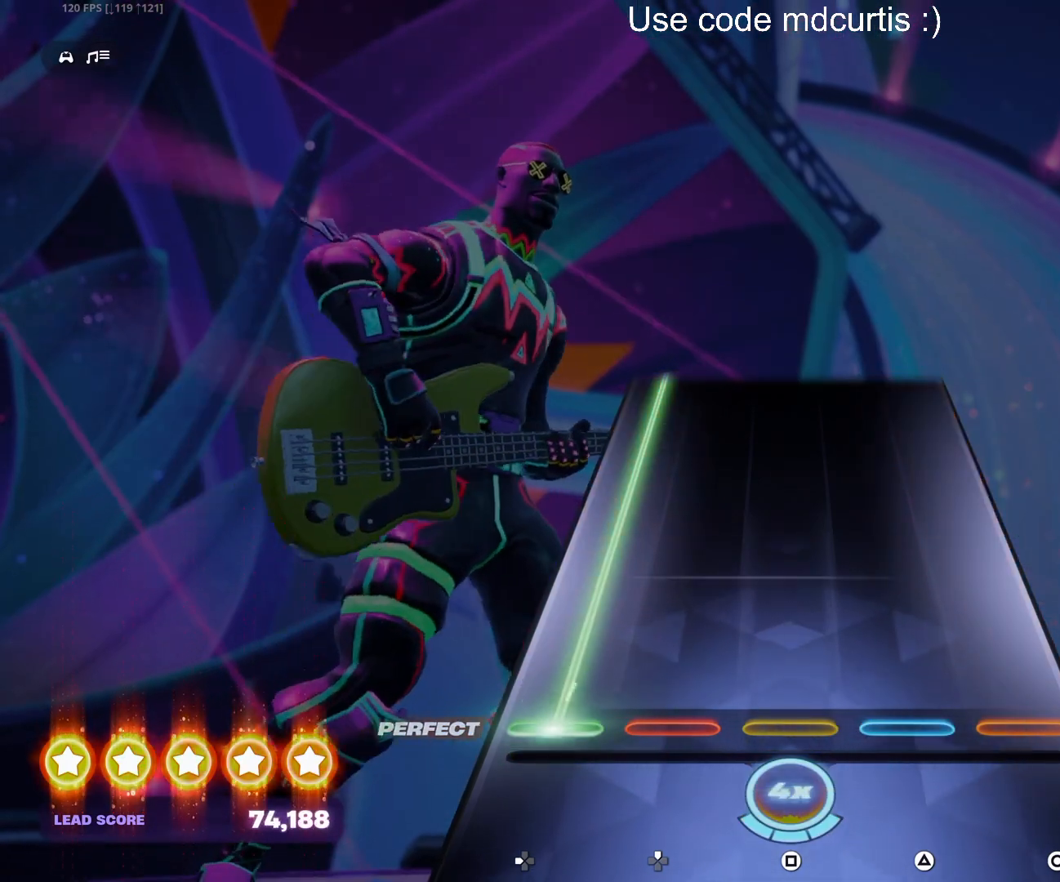
{"buttons": ["DPAD_LEFT"], "events": []}
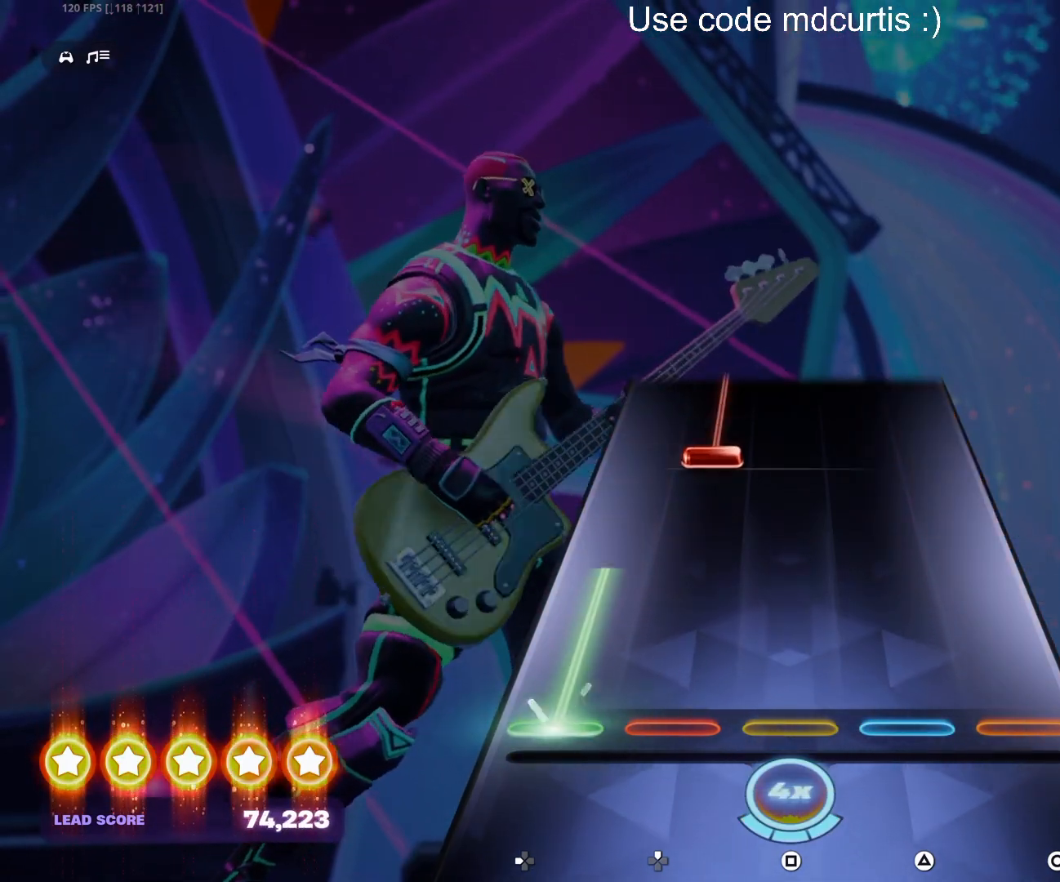
{"buttons": ["DPAD_UP"], "events": [[267, "DPAD_LEFT", "up"], [333, "DPAD_UP", "down"]]}
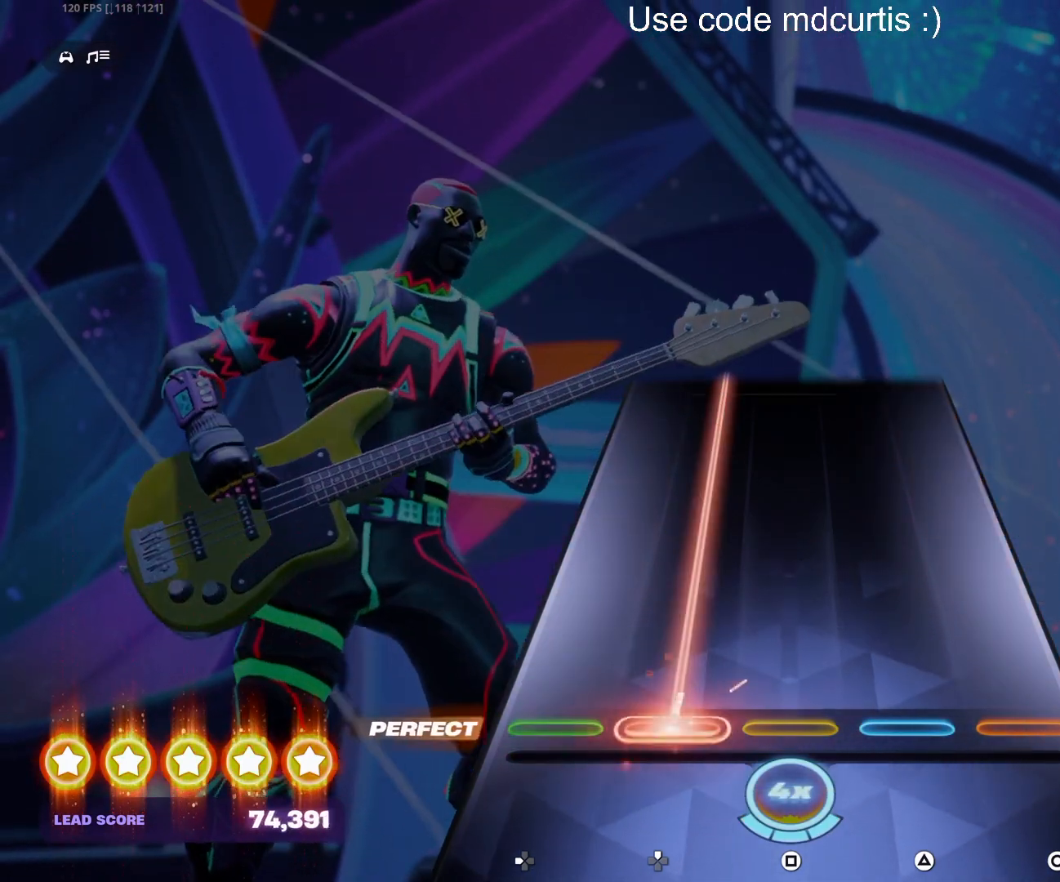
{"buttons": ["DPAD_UP"], "events": []}
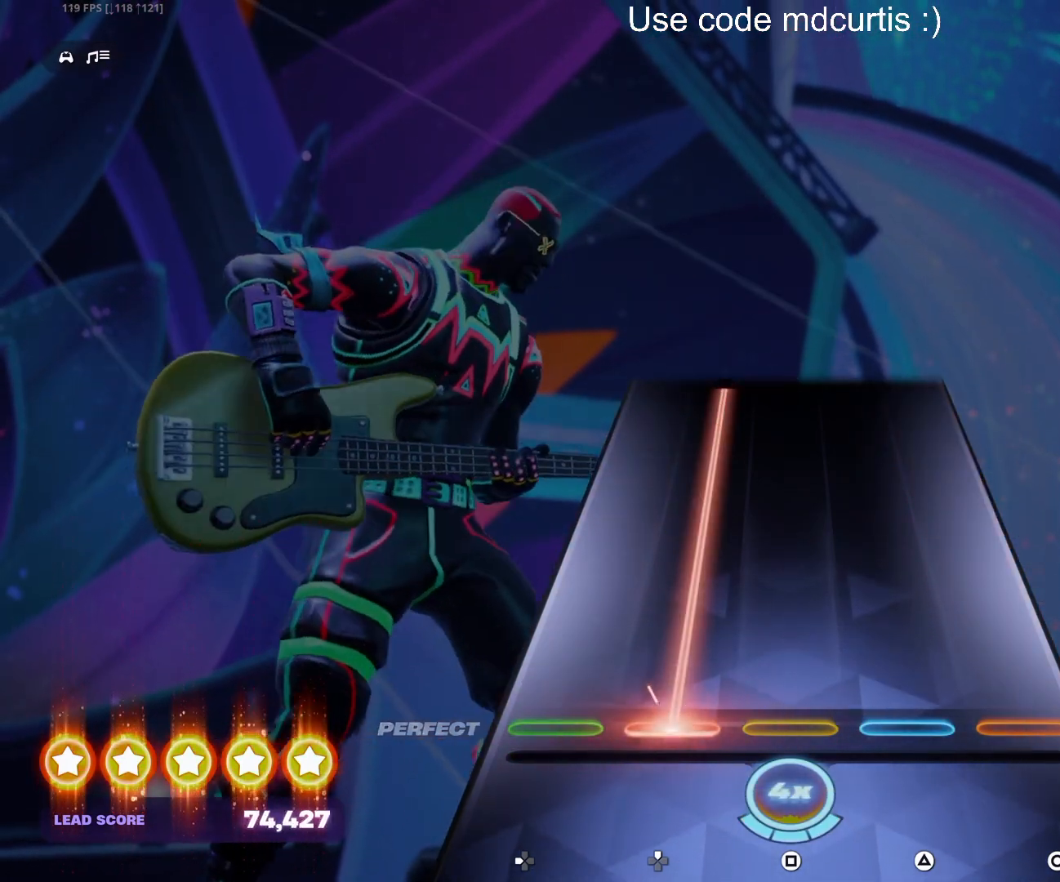
{"buttons": ["DPAD_UP"], "events": []}
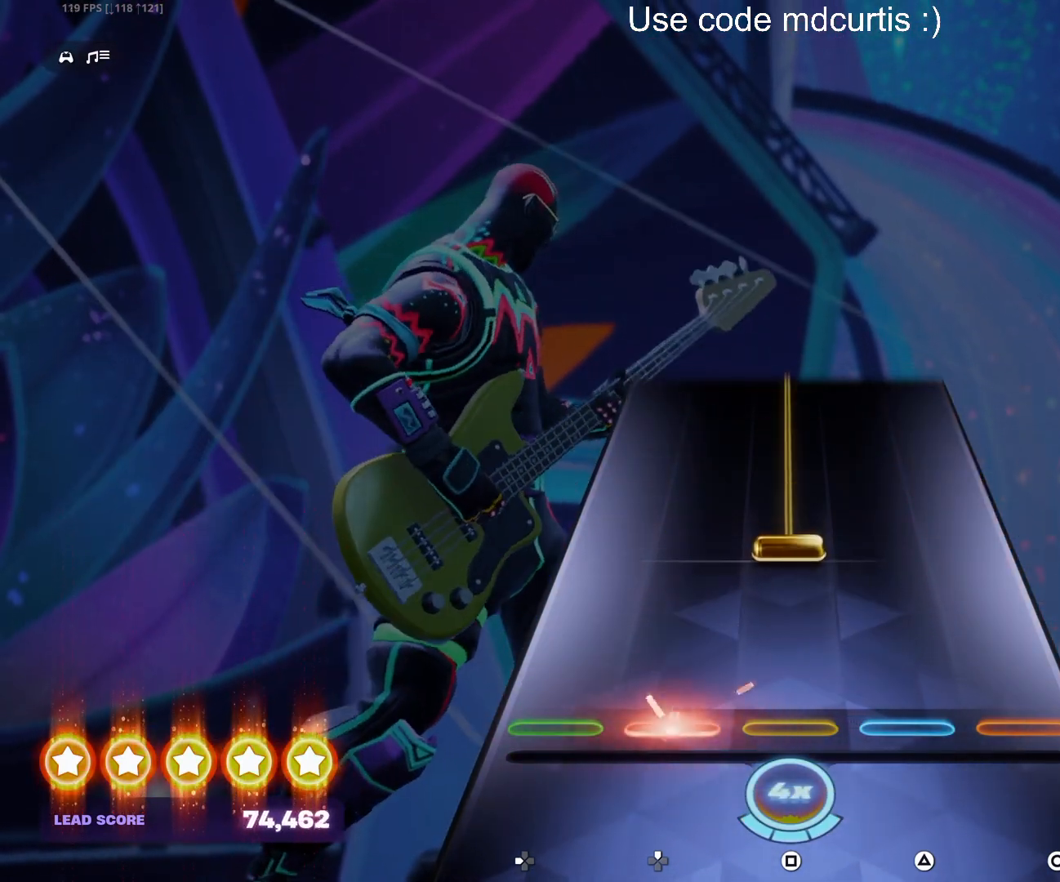
{"buttons": ["SQUARE"], "events": [[117, "DPAD_UP", "up"], [183, "SQUARE", "down"]]}
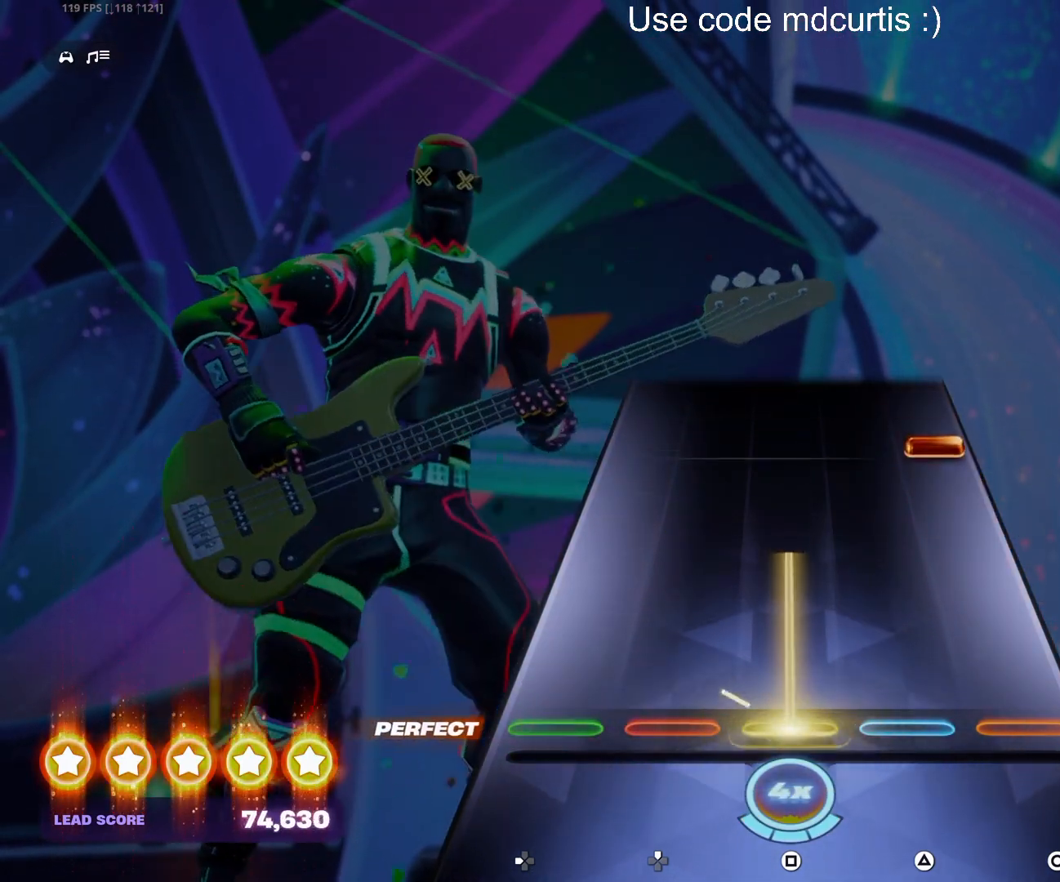
{"buttons": [], "events": [[233, "SQUARE", "up"], [350, "CIRCLE", "down"], [467, "CIRCLE", "up"]]}
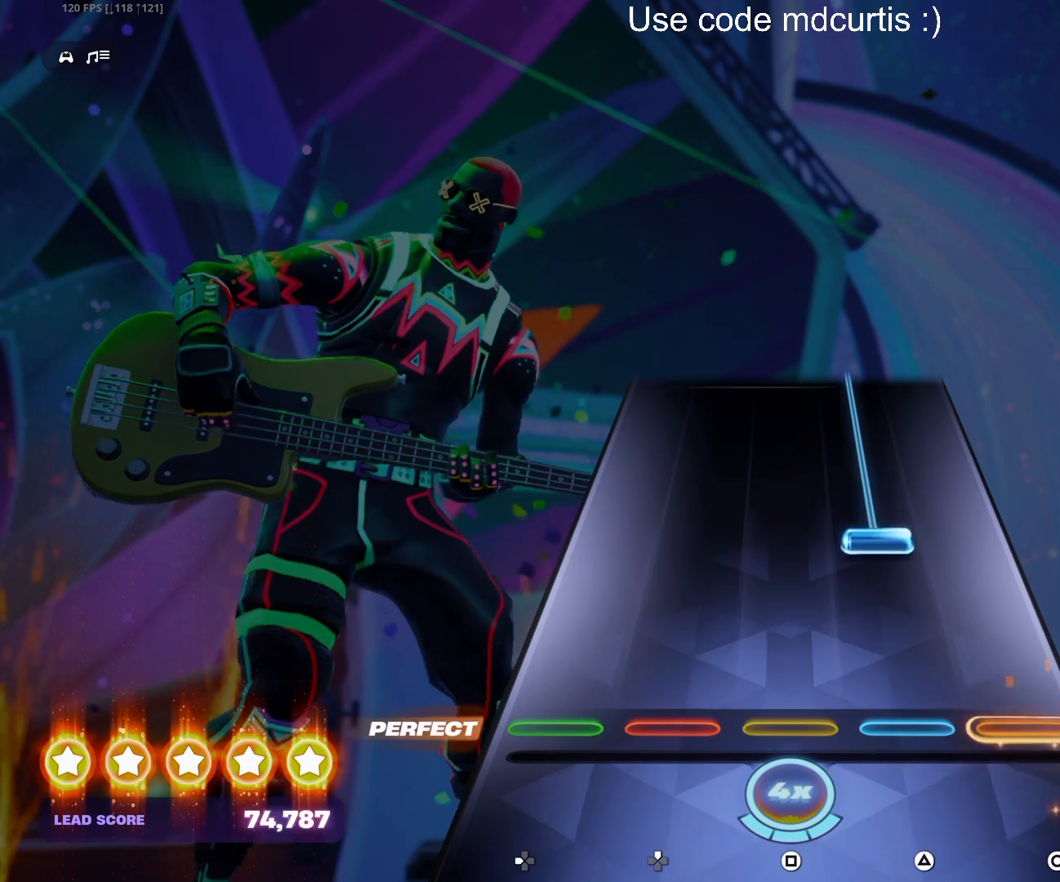
{"buttons": ["TRIANGLE"], "events": [[200, "TRIANGLE", "down"]]}
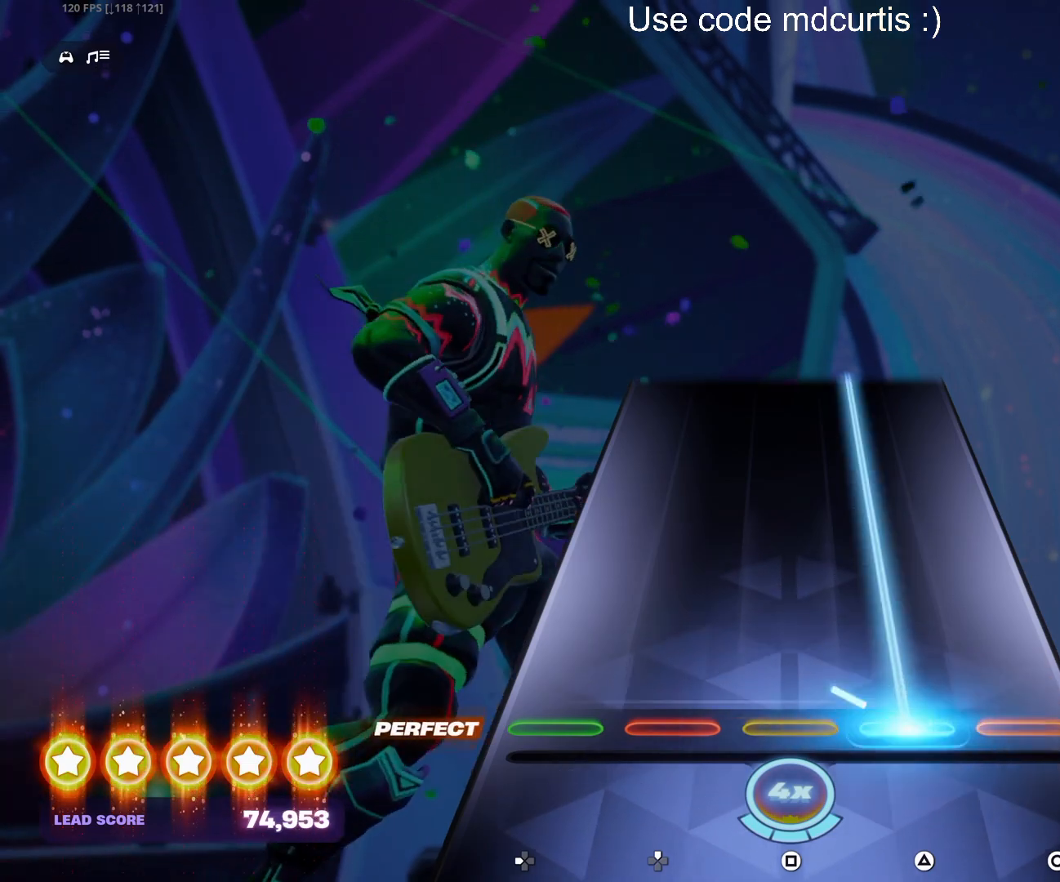
{"buttons": ["TRIANGLE"], "events": []}
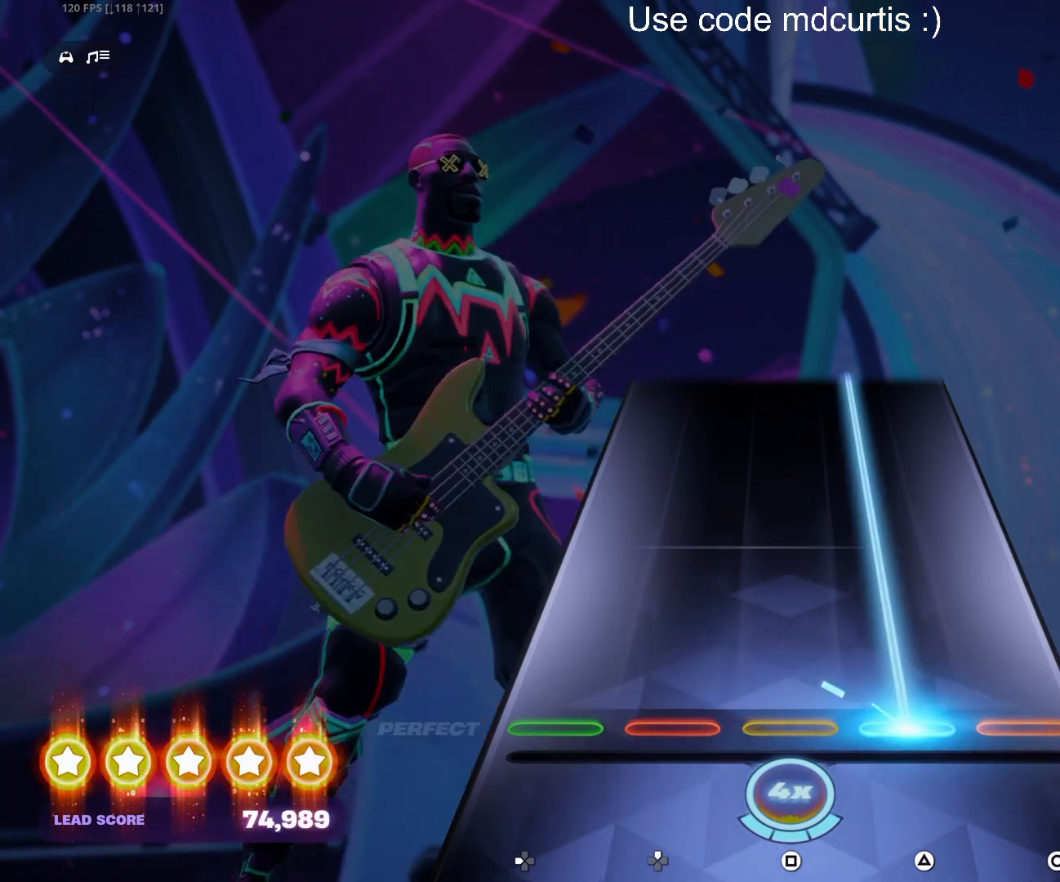
{"buttons": ["TRIANGLE"], "events": []}
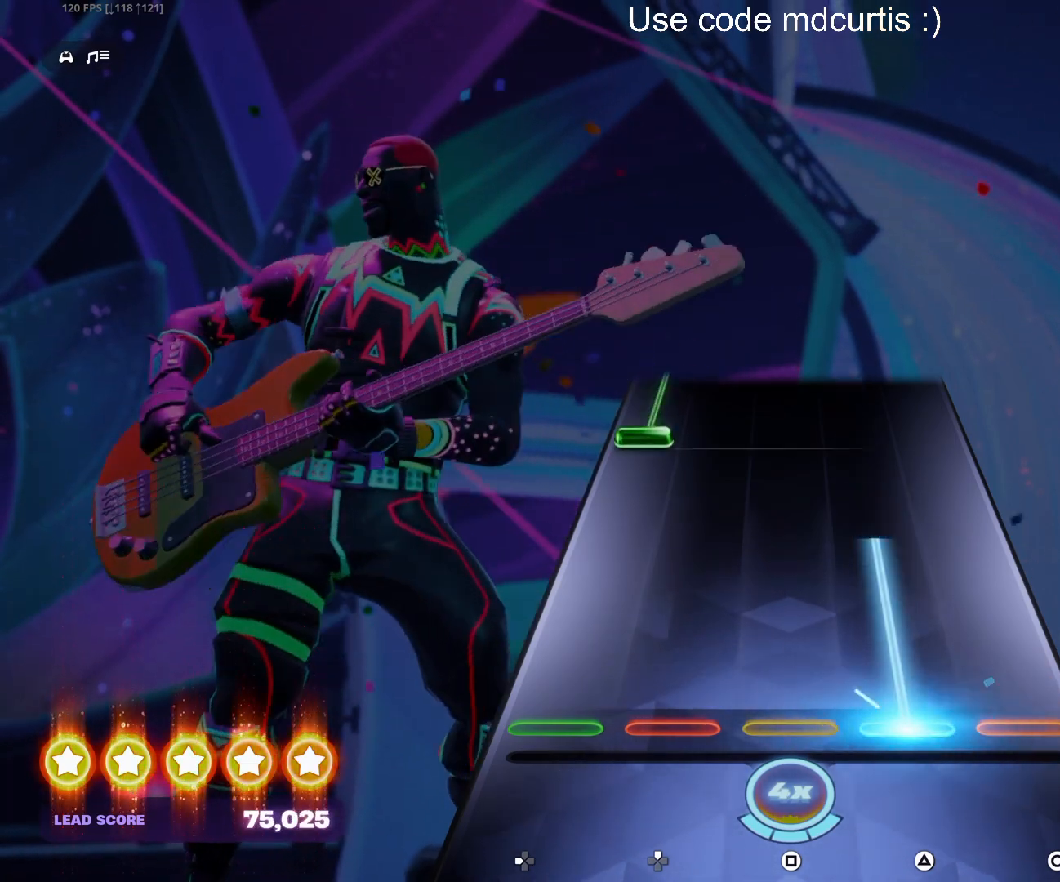
{"buttons": ["DPAD_LEFT"], "events": [[367, "TRIANGLE", "up"], [383, "DPAD_LEFT", "down"]]}
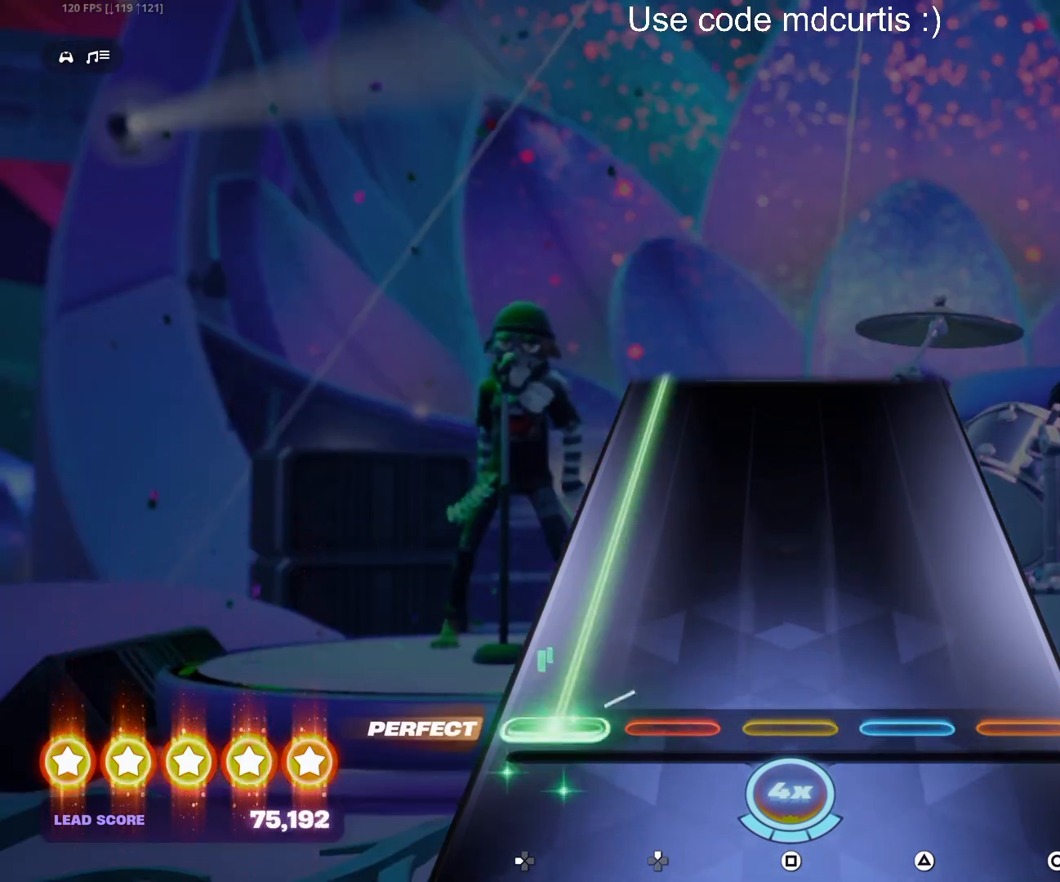
{"buttons": ["DPAD_LEFT"], "events": []}
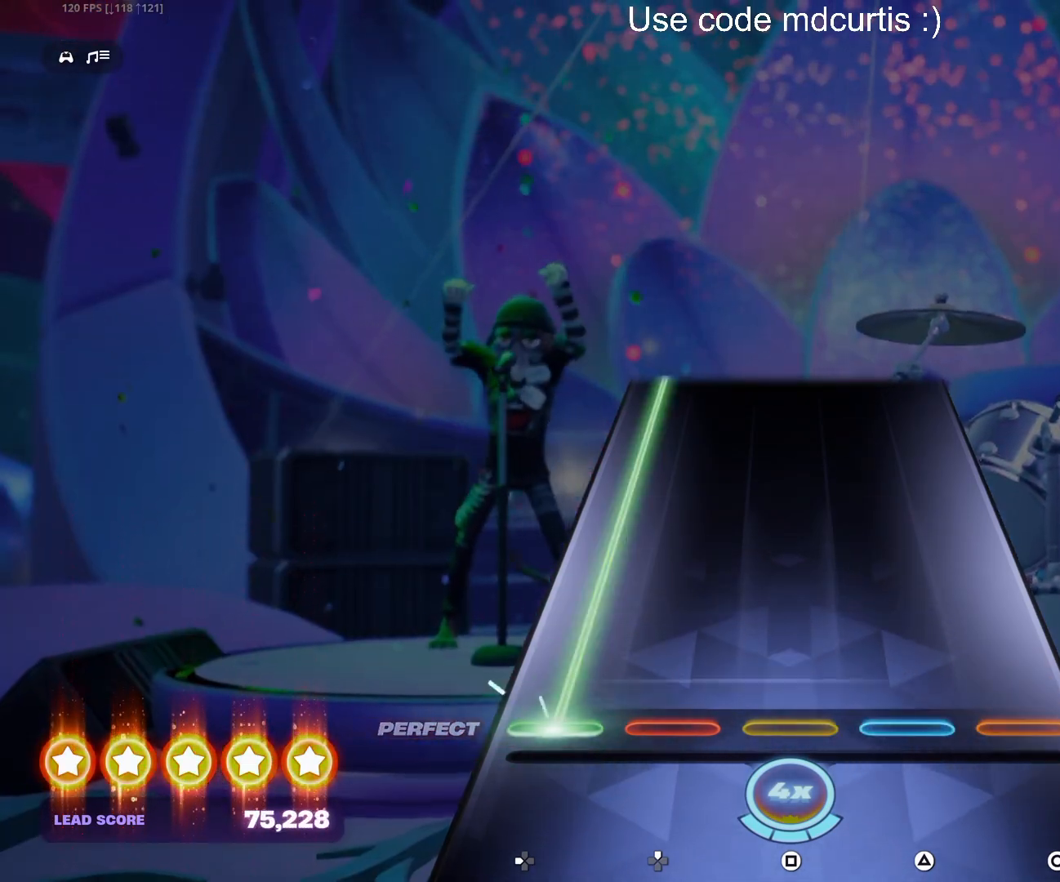
{"buttons": ["DPAD_LEFT"], "events": []}
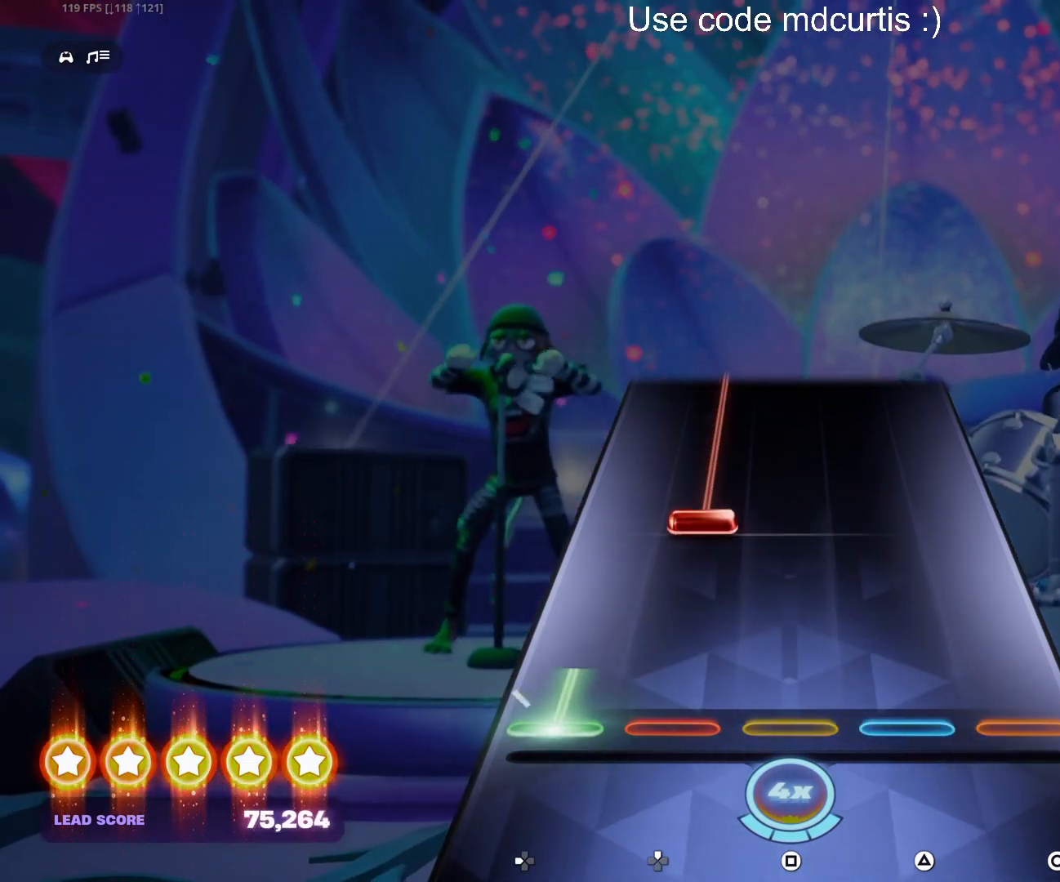
{"buttons": ["DPAD_UP"], "events": [[150, "DPAD_LEFT", "up"], [233, "DPAD_UP", "down"]]}
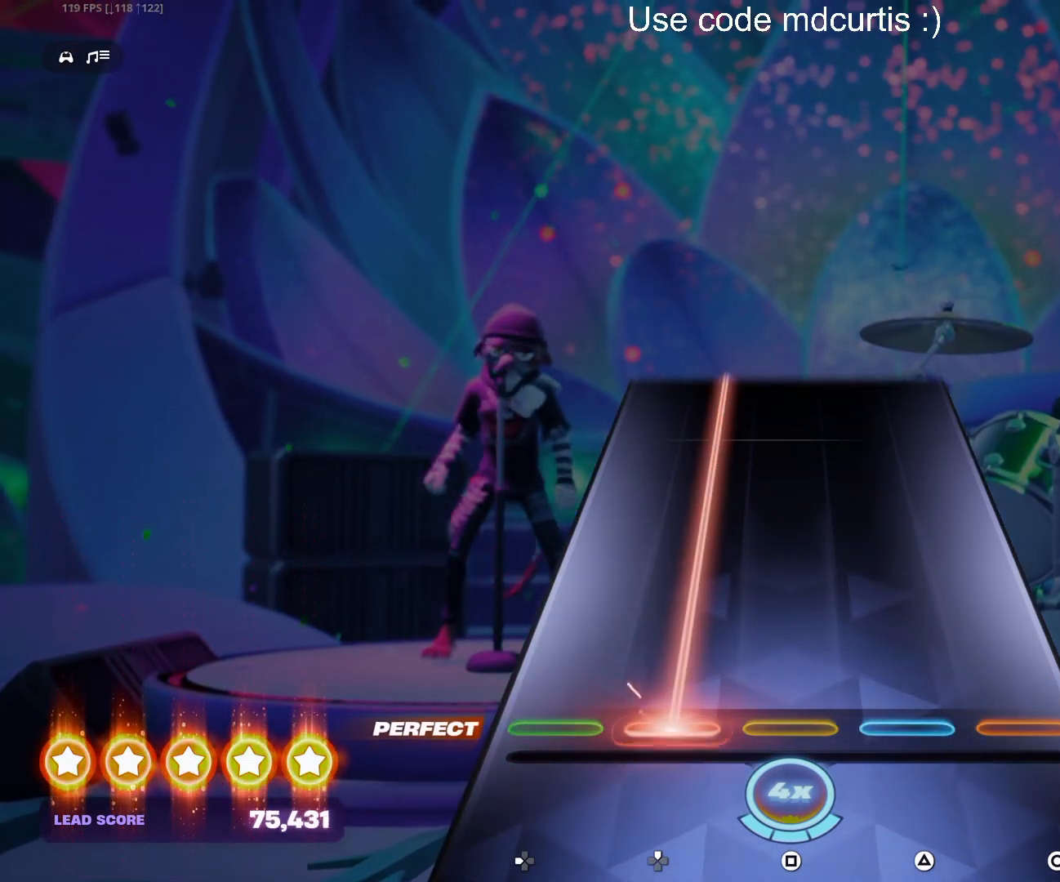
{"buttons": ["DPAD_UP"], "events": []}